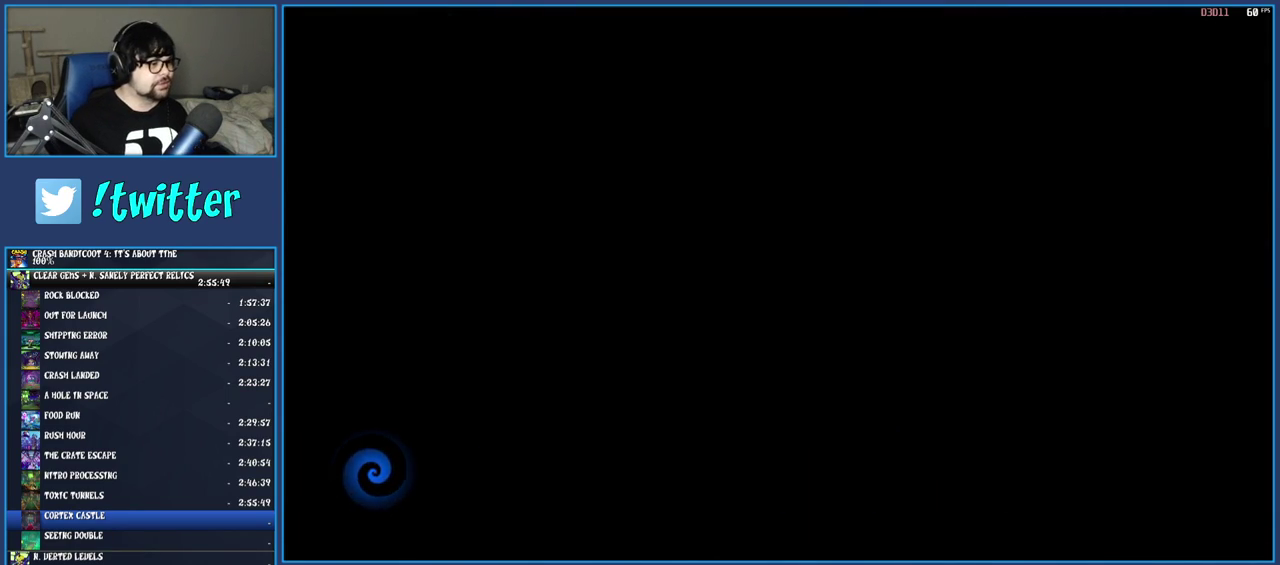
Gameplay with a controller (PlayStation layout); each line is a JSON object with the inputs held at the frame after it. "events" lists button and stick changes between this image and that frame as [ms after this image, input, new state], when the widget could be followed in between. Not read: L1 L3 R3.
{"buttons": ["TRIANGLE"], "left_stick": "center", "right_stick": "center", "events": [[333, "TRIANGLE", "down"]]}
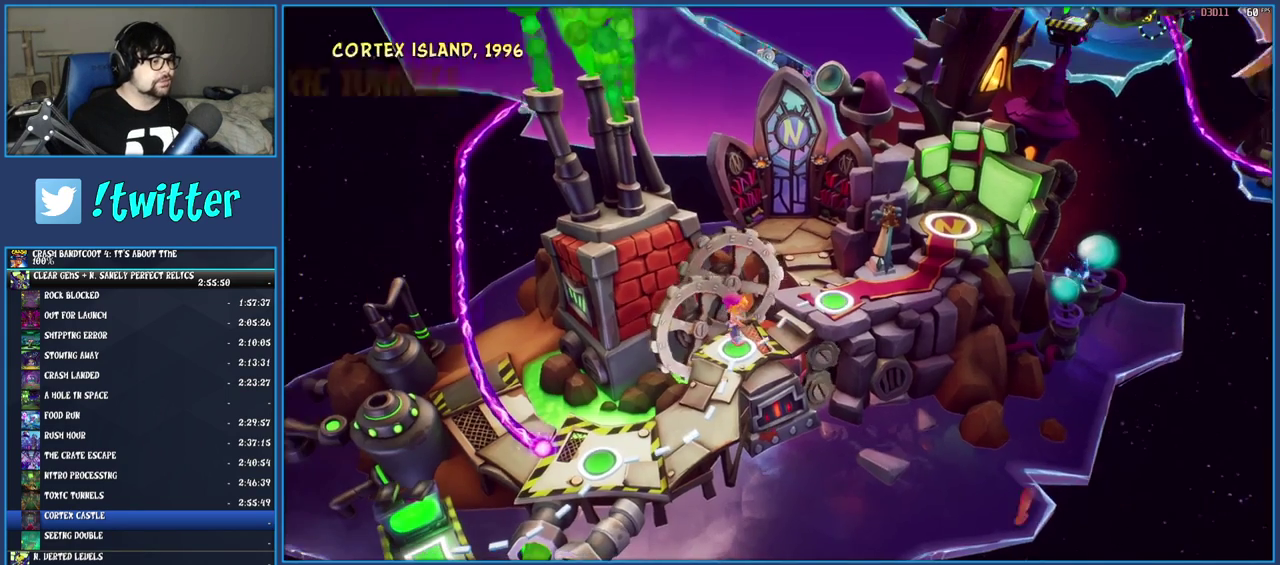
{"buttons": ["DPAD_DOWN"], "left_stick": "center", "right_stick": "center", "events": [[67, "TRIANGLE", "up"], [133, "TOUCHPAD", "down"], [233, "TOUCHPAD", "up"], [483, "DPAD_DOWN", "down"]]}
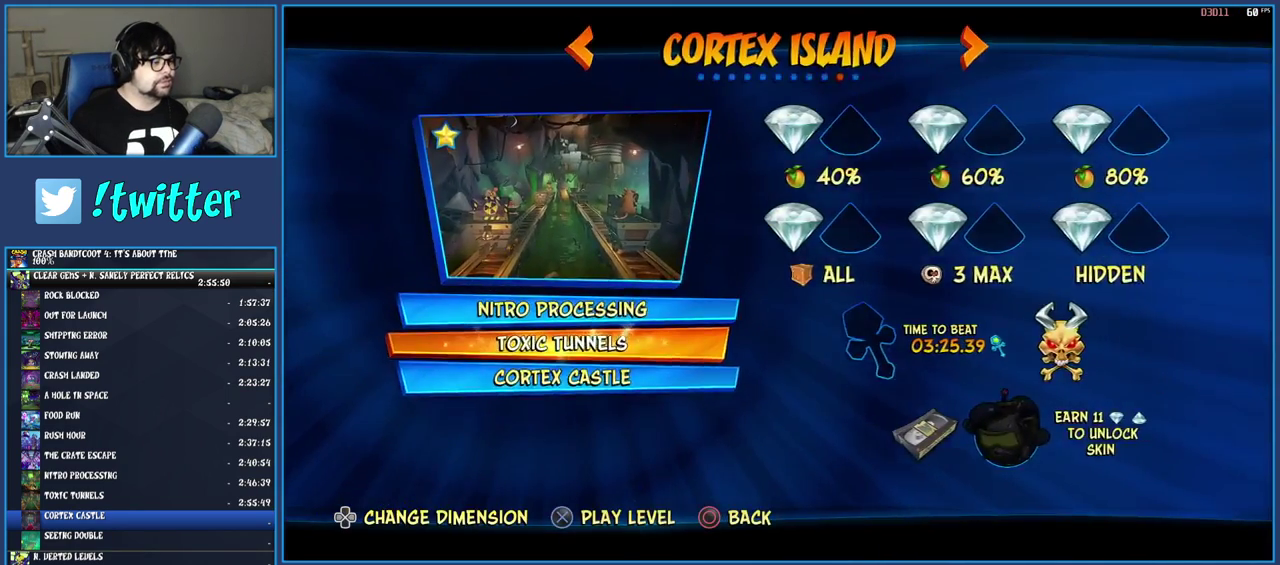
{"buttons": ["CROSS"], "left_stick": "center", "right_stick": "center", "events": [[50, "CROSS", "down"], [100, "DPAD_DOWN", "up"], [133, "CROSS", "up"], [283, "CROSS", "down"], [367, "CROSS", "up"], [433, "CROSS", "down"]]}
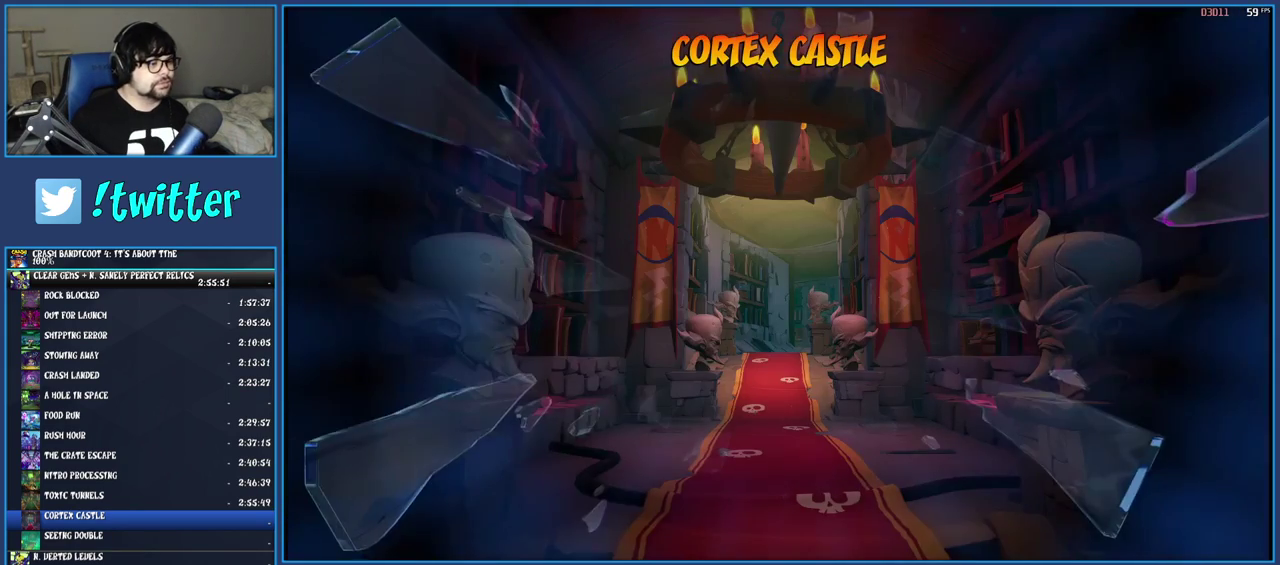
{"buttons": [], "left_stick": "center", "right_stick": "center", "events": [[17, "CROSS", "up"], [83, "CROSS", "down"], [167, "CROSS", "up"]]}
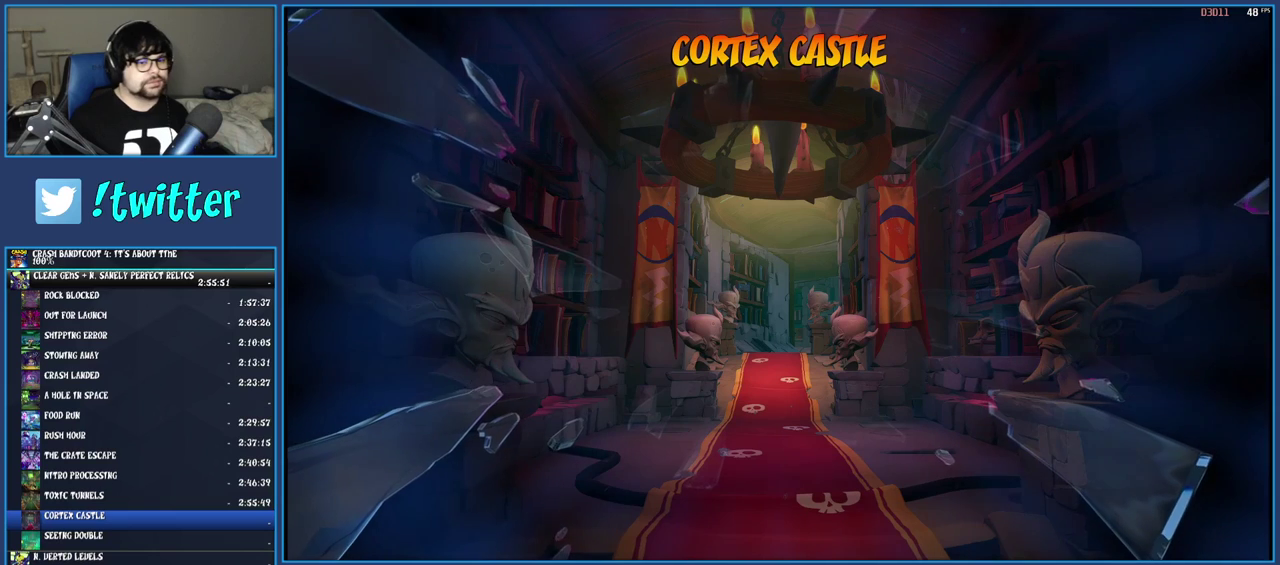
{"buttons": [], "left_stick": "center", "right_stick": "center", "events": []}
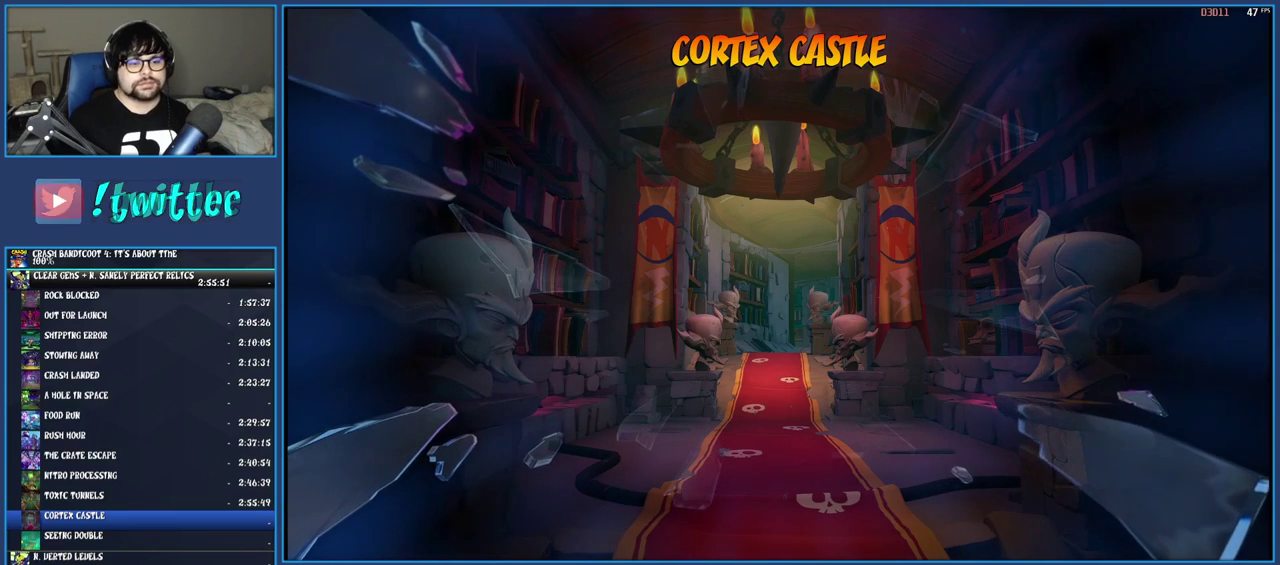
{"buttons": ["TRIANGLE"], "left_stick": "center", "right_stick": "center", "events": [[33, "TRIANGLE", "down"], [100, "TRIANGLE", "up"], [200, "TRIANGLE", "down"], [250, "TRIANGLE", "up"], [350, "TRIANGLE", "down"], [417, "TRIANGLE", "up"], [483, "TRIANGLE", "down"]]}
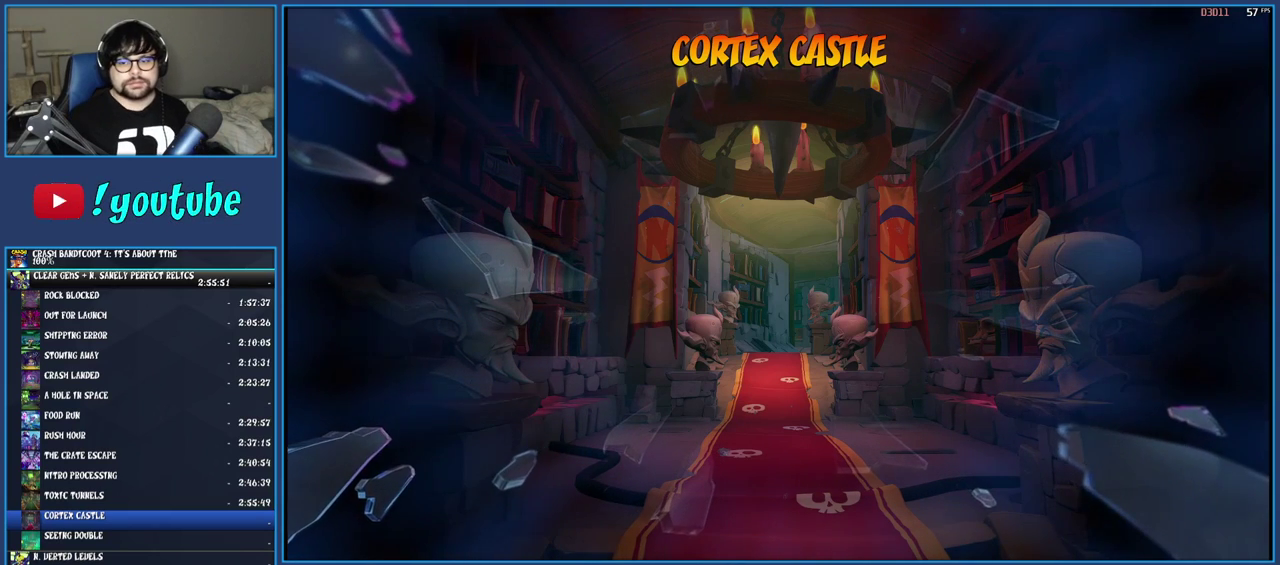
{"buttons": ["TRIANGLE"], "left_stick": "center", "right_stick": "center", "events": [[67, "TRIANGLE", "up"], [133, "TRIANGLE", "down"], [217, "TRIANGLE", "up"], [283, "TRIANGLE", "down"], [367, "TRIANGLE", "up"], [450, "TRIANGLE", "down"]]}
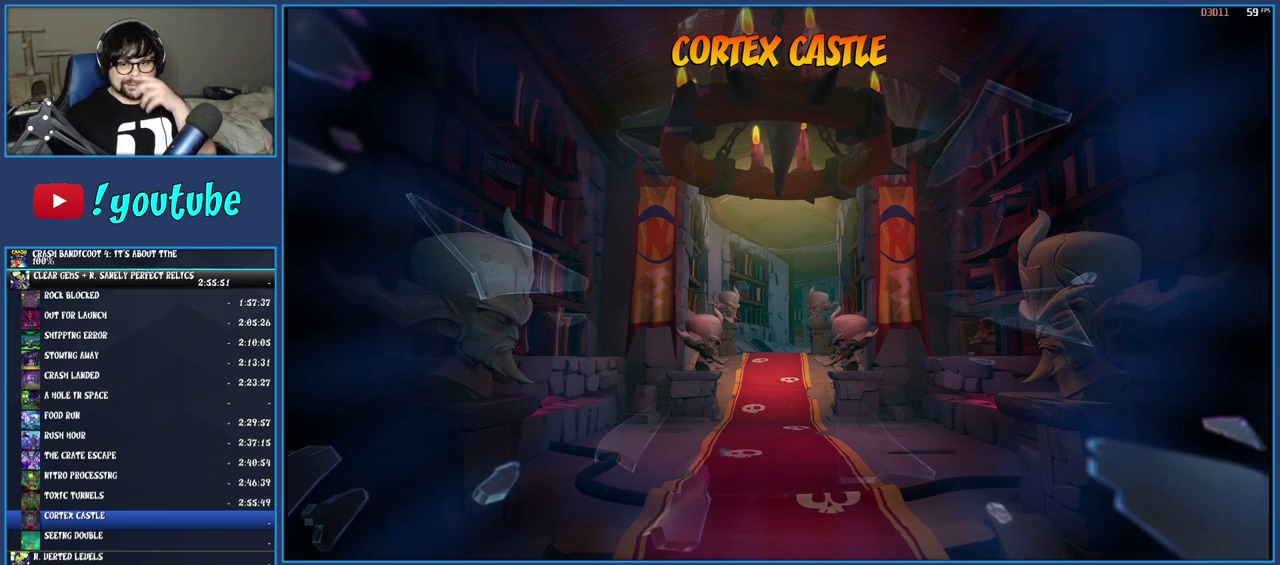
{"buttons": [], "left_stick": "center", "right_stick": "center", "events": [[17, "TRIANGLE", "up"], [83, "TRIANGLE", "down"], [333, "TRIANGLE", "up"], [400, "TRIANGLE", "down"], [483, "TRIANGLE", "up"]]}
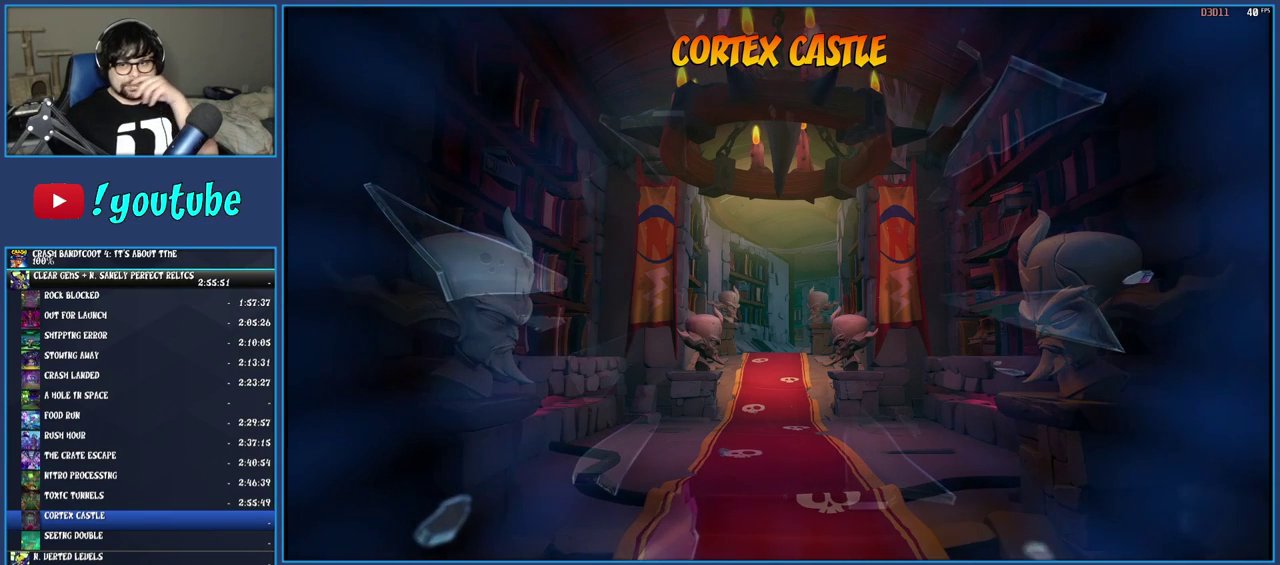
{"buttons": ["TRIANGLE"], "left_stick": "center", "right_stick": "center", "events": [[50, "TRIANGLE", "down"], [133, "TRIANGLE", "up"], [183, "TRIANGLE", "down"], [267, "TRIANGLE", "up"], [333, "TRIANGLE", "down"], [450, "TRIANGLE", "up"], [500, "TRIANGLE", "down"]]}
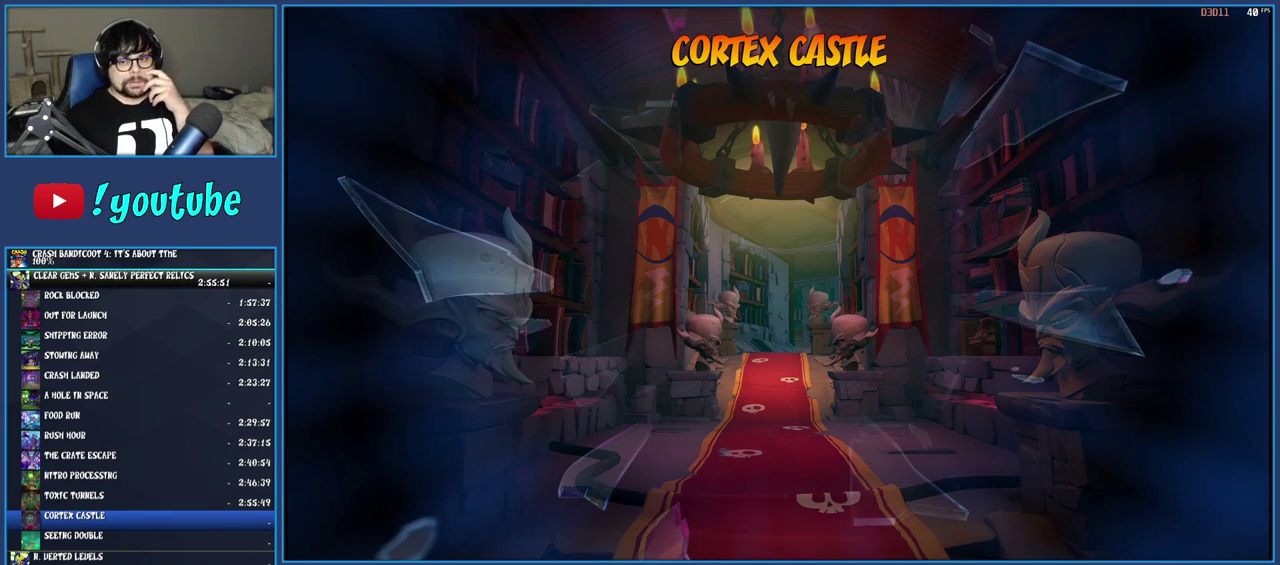
{"buttons": ["TRIANGLE"], "left_stick": "center", "right_stick": "center", "events": [[67, "TRIANGLE", "up"], [150, "TRIANGLE", "down"], [233, "TRIANGLE", "up"], [300, "TRIANGLE", "down"], [383, "TRIANGLE", "up"], [467, "TRIANGLE", "down"]]}
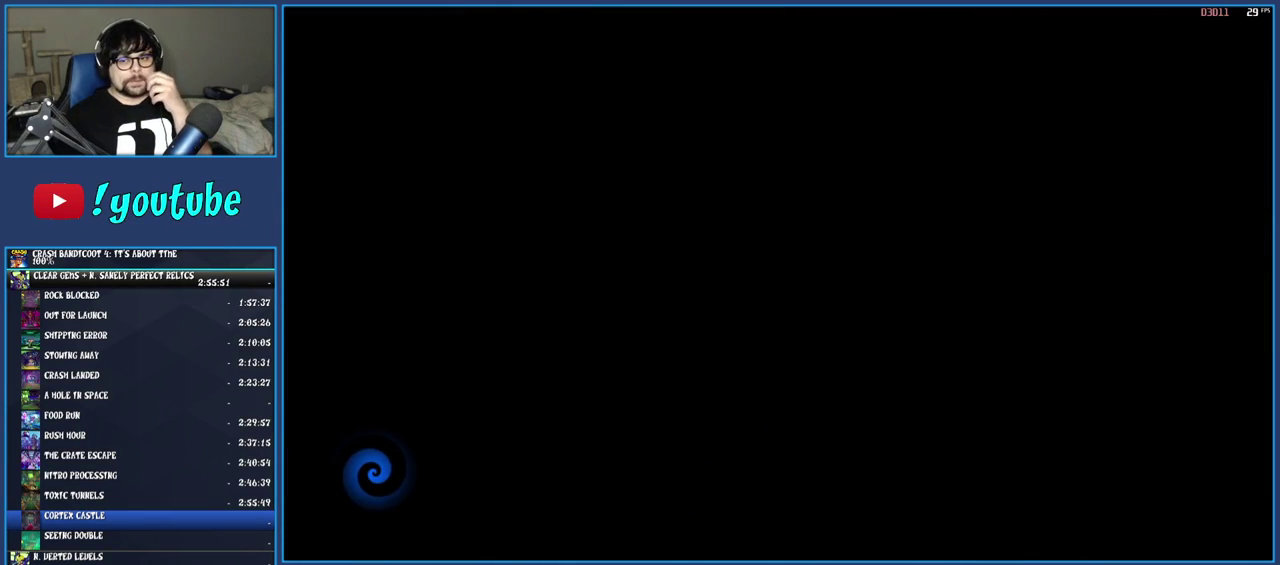
{"buttons": ["TRIANGLE"], "left_stick": "center", "right_stick": "center", "events": [[67, "TRIANGLE", "up"], [133, "TRIANGLE", "down"], [217, "TRIANGLE", "up"], [300, "TRIANGLE", "down"], [367, "TRIANGLE", "up"], [450, "TRIANGLE", "down"]]}
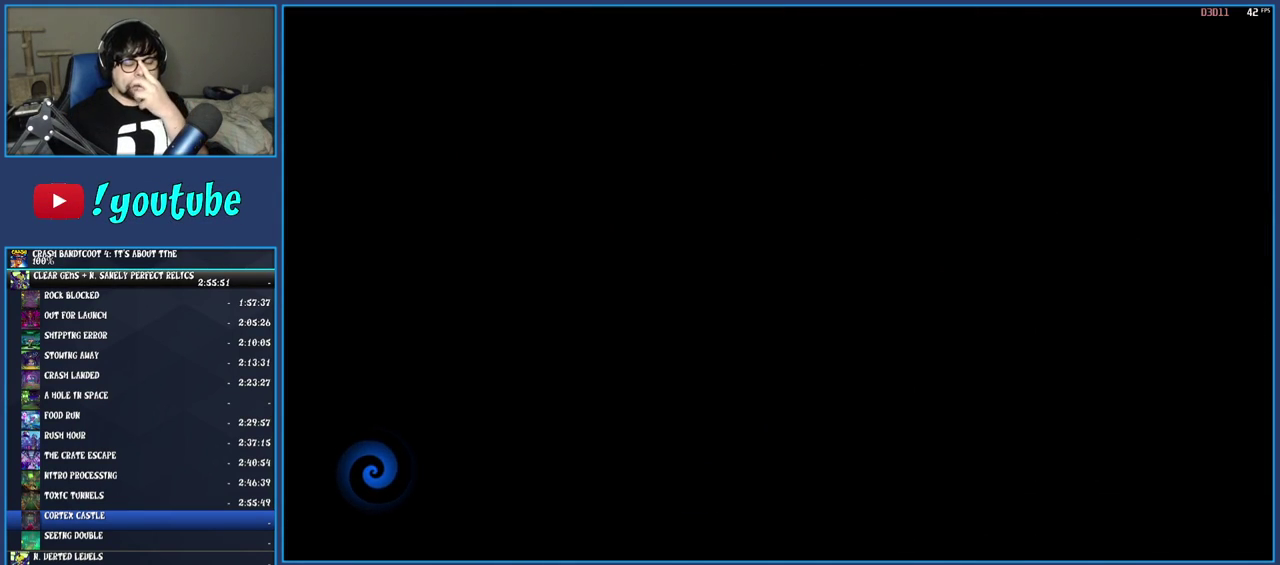
{"buttons": [], "left_stick": "center", "right_stick": "center", "events": [[17, "TRIANGLE", "up"], [100, "TRIANGLE", "down"], [167, "TRIANGLE", "up"], [233, "TRIANGLE", "down"], [317, "TRIANGLE", "up"], [383, "TRIANGLE", "down"], [450, "TRIANGLE", "up"]]}
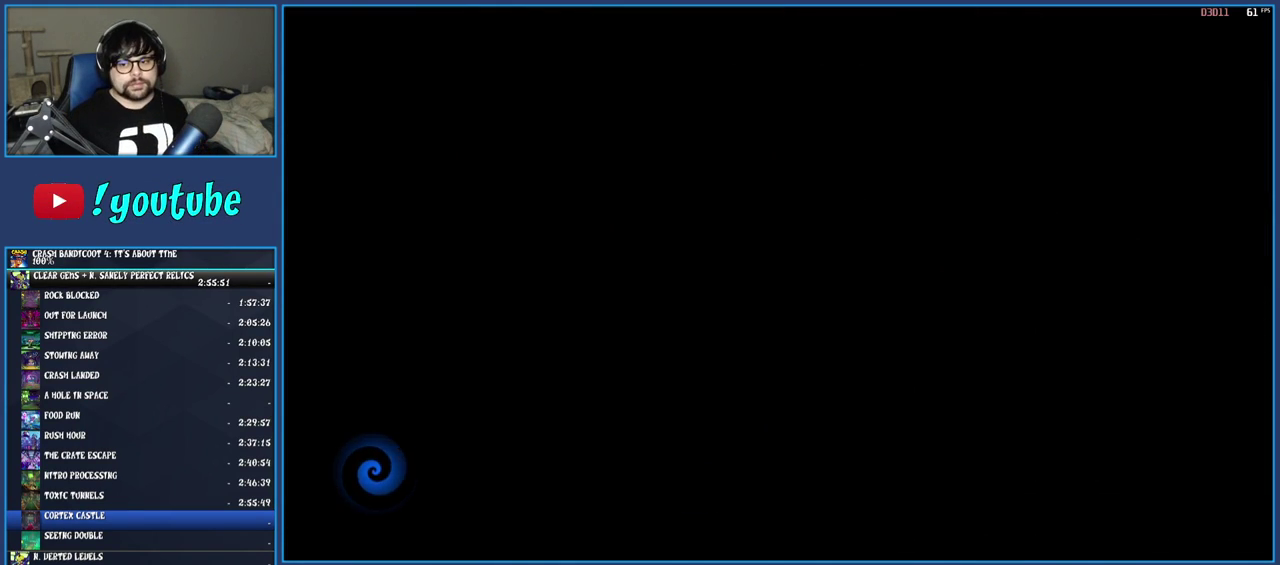
{"buttons": ["TRIANGLE"], "left_stick": "up", "right_stick": "center", "events": [[33, "TRIANGLE", "down"], [117, "TRIANGLE", "up"], [183, "TRIANGLE", "down"], [267, "TRIANGLE", "up"], [333, "TRIANGLE", "down"], [400, "TRIANGLE", "up"], [400, "left_stick", "up"], [483, "TRIANGLE", "down"]]}
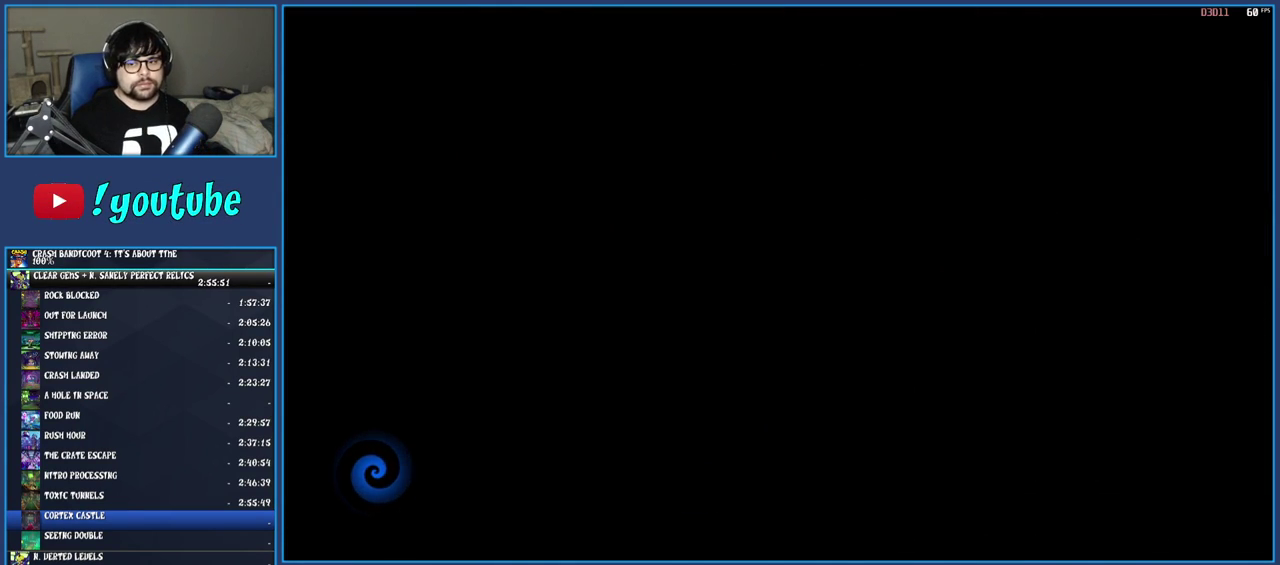
{"buttons": ["TRIANGLE"], "left_stick": "up-right", "right_stick": "center", "events": [[67, "TRIANGLE", "up"], [133, "TRIANGLE", "down"], [233, "TRIANGLE", "up"], [300, "TRIANGLE", "down"], [417, "TRIANGLE", "up"], [467, "TRIANGLE", "down"], [467, "left_stick", "up-right"]]}
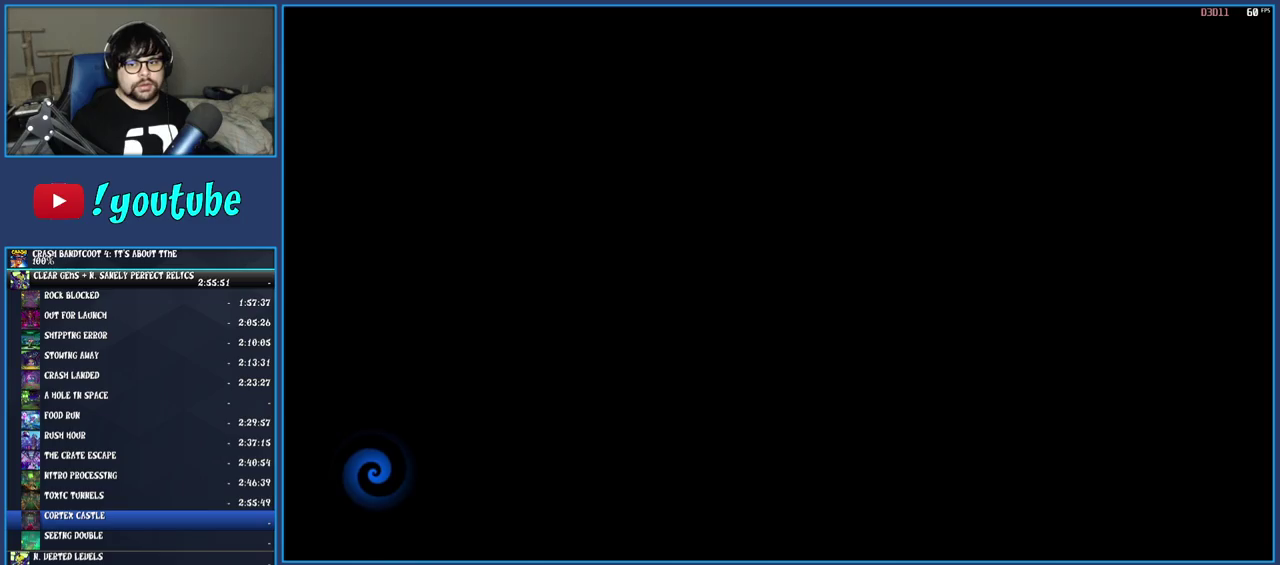
{"buttons": ["TRIANGLE"], "left_stick": "up-right", "right_stick": "center", "events": [[83, "TRIANGLE", "up"], [150, "TRIANGLE", "down"], [250, "TRIANGLE", "up"], [317, "TRIANGLE", "down"], [433, "TRIANGLE", "up"], [483, "TRIANGLE", "down"]]}
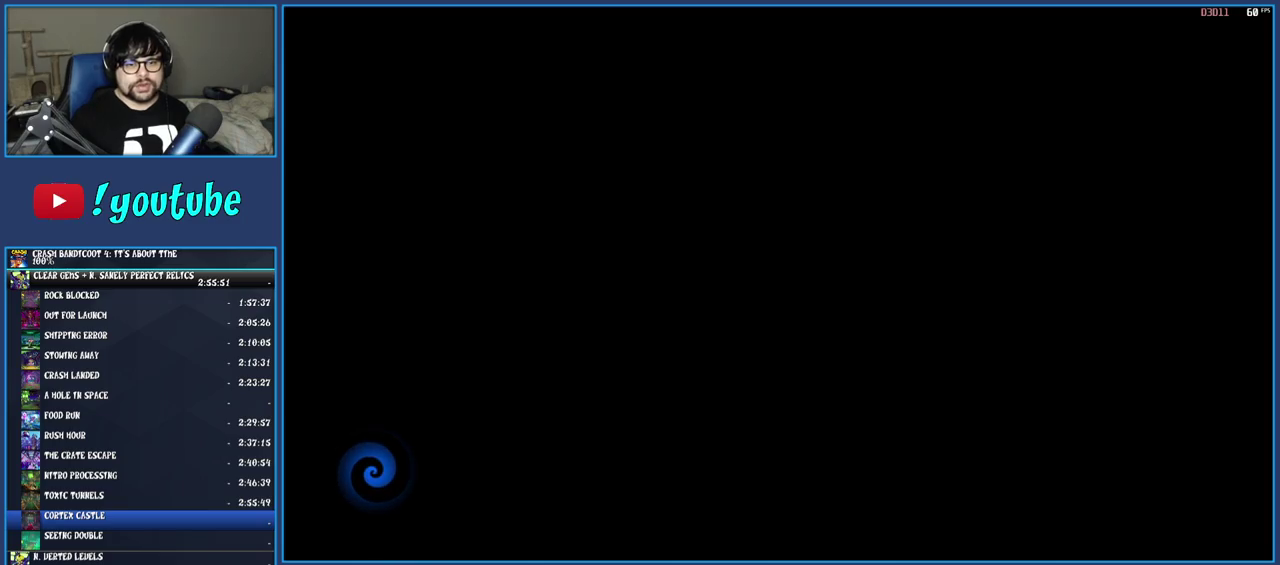
{"buttons": [], "left_stick": "up-right", "right_stick": "center", "events": [[100, "TRIANGLE", "up"], [167, "TRIANGLE", "down"], [283, "TRIANGLE", "up"], [350, "TRIANGLE", "down"], [467, "TRIANGLE", "up"]]}
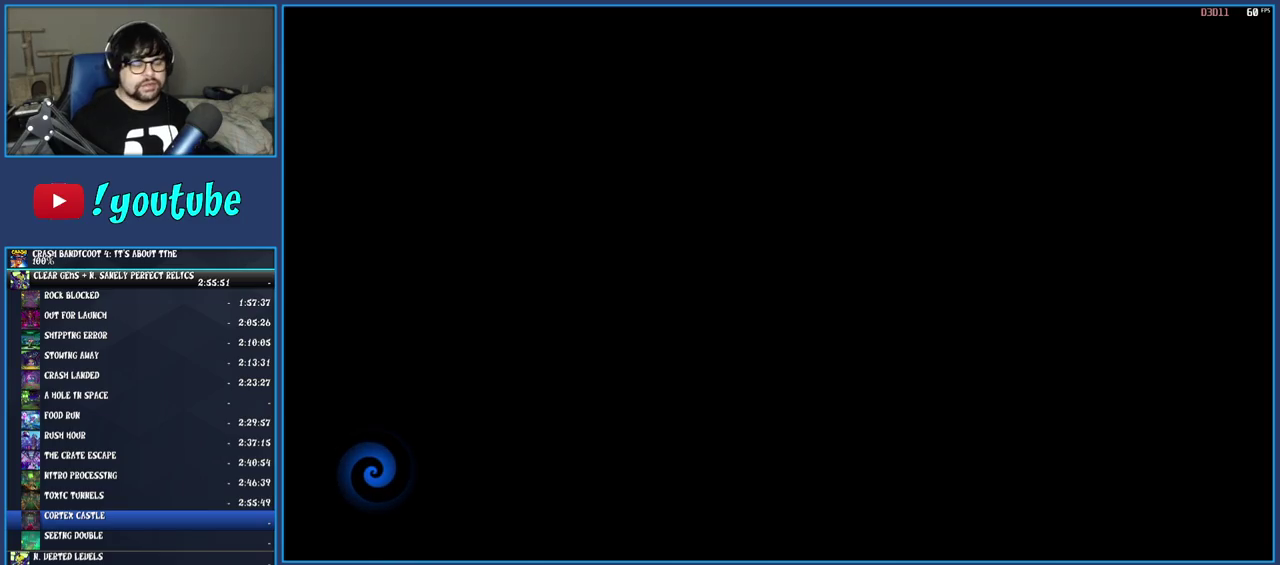
{"buttons": ["TRIANGLE"], "left_stick": "up-right", "right_stick": "center", "events": [[33, "TRIANGLE", "down"], [150, "TRIANGLE", "up"], [217, "TRIANGLE", "down"], [333, "TRIANGLE", "up"], [417, "TRIANGLE", "down"]]}
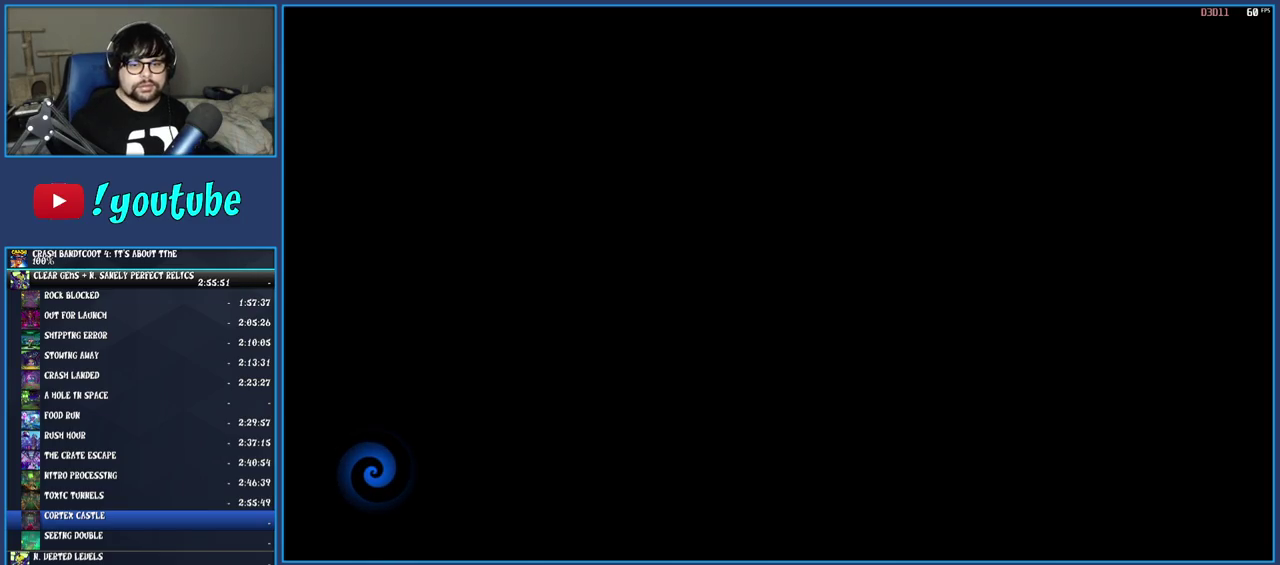
{"buttons": ["TRIANGLE"], "left_stick": "up-right", "right_stick": "center", "events": [[33, "TRIANGLE", "up"], [117, "TRIANGLE", "down"], [233, "TRIANGLE", "up"], [300, "TRIANGLE", "down"], [417, "TRIANGLE", "up"], [500, "TRIANGLE", "down"]]}
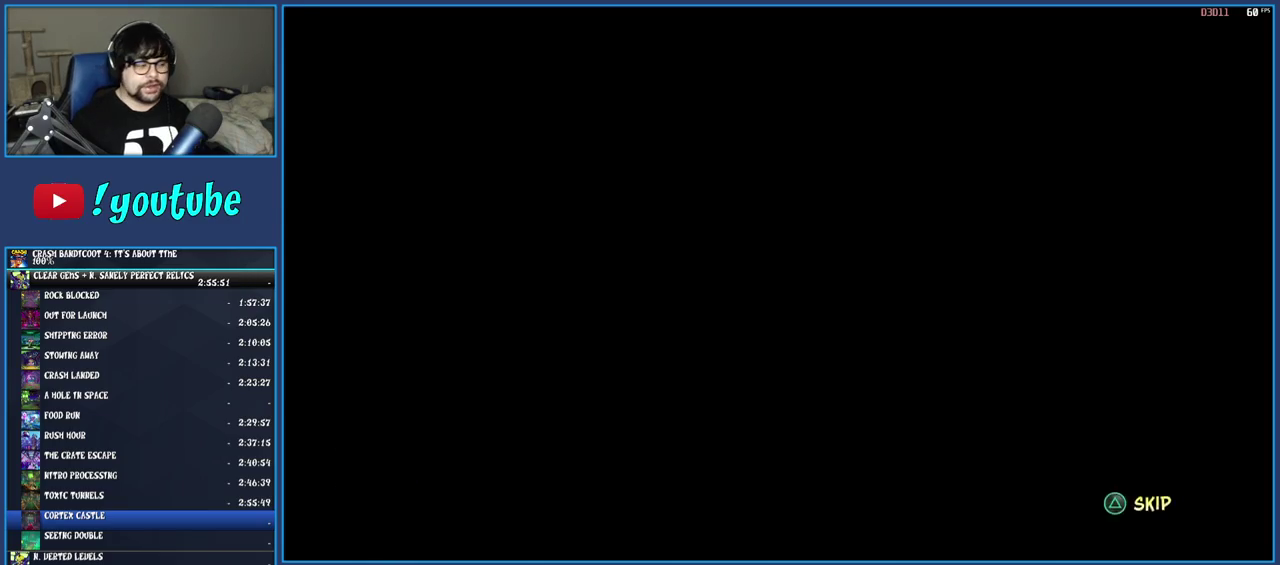
{"buttons": [], "left_stick": "up-right", "right_stick": "center", "events": [[117, "TRIANGLE", "up"], [183, "TRIANGLE", "down"], [300, "TRIANGLE", "up"], [350, "TRIANGLE", "down"], [467, "TRIANGLE", "up"]]}
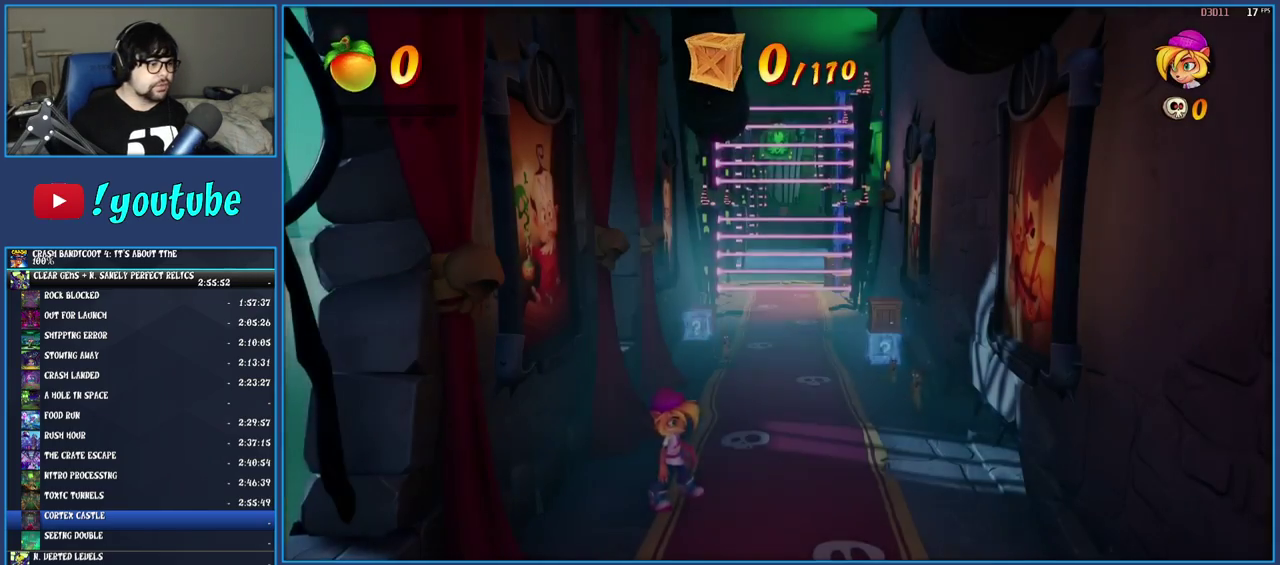
{"buttons": [], "left_stick": "up", "right_stick": "center", "events": [[17, "TRIANGLE", "down"], [117, "TRIANGLE", "up"], [183, "R1", "down"], [283, "R1", "up"], [317, "SQUARE", "down"], [417, "left_stick", "up"], [467, "SQUARE", "up"]]}
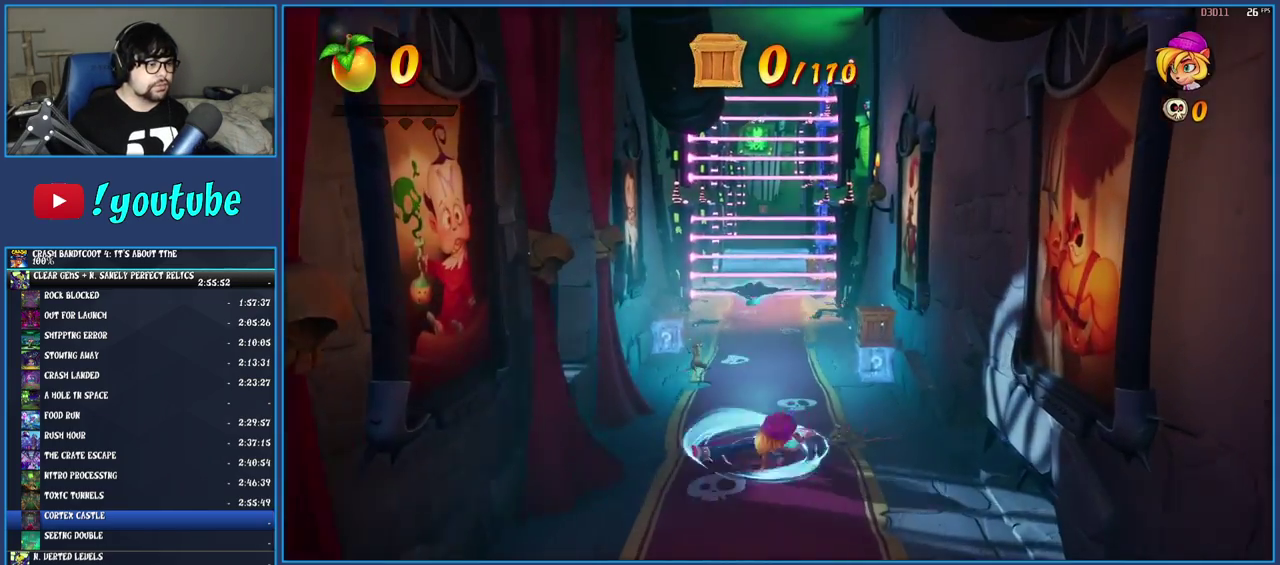
{"buttons": [], "left_stick": "up-right", "right_stick": "center", "events": [[67, "R1", "down"], [183, "R1", "up"], [267, "SQUARE", "down"], [450, "SQUARE", "up"], [450, "left_stick", "up-right"]]}
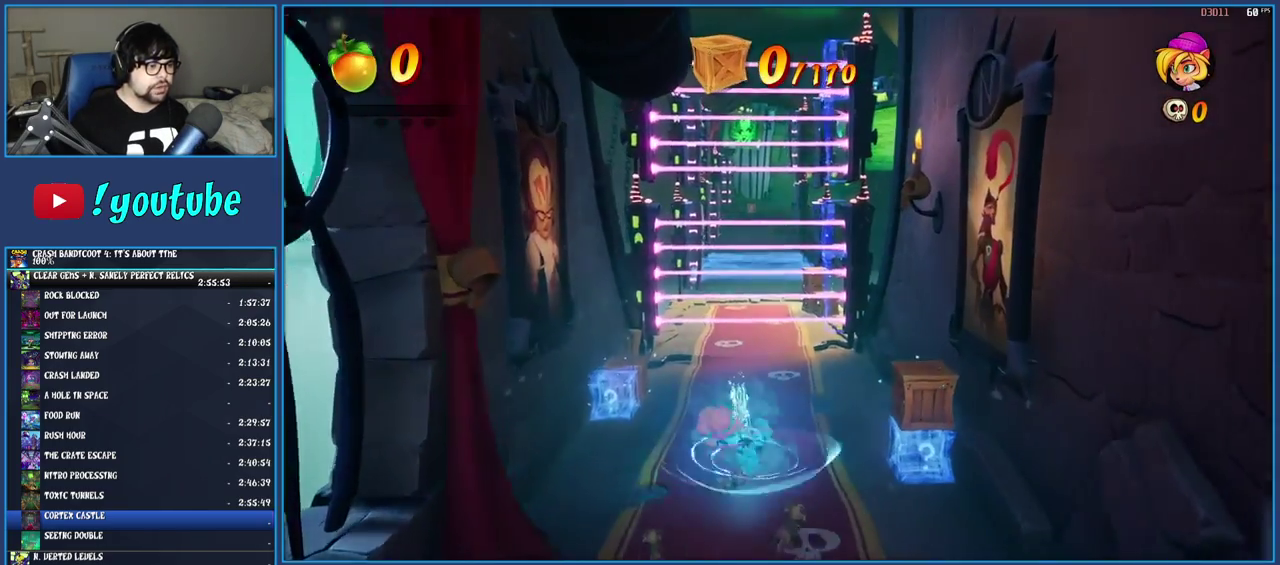
{"buttons": [], "left_stick": "down-left", "right_stick": "center", "events": [[33, "left_stick", "right"], [83, "left_stick", "down-right"], [117, "TRIANGLE", "down"], [250, "TRIANGLE", "up"], [317, "SQUARE", "down"], [433, "left_stick", "down"], [467, "SQUARE", "up"], [500, "left_stick", "down-left"]]}